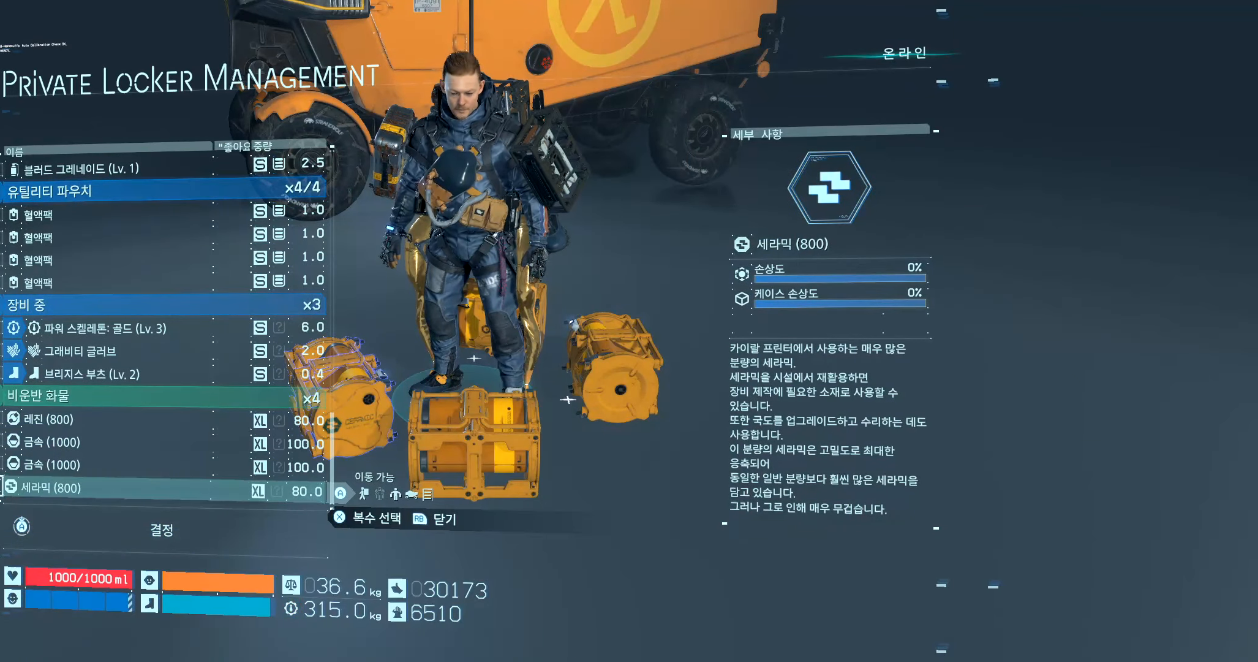
Gameplay with a controller (Xbox layout); each line is a JSON object with the inputs held at the frame after it. "events" lists button and stick changes between this image and that frame as [ms after this image, input, new state], when the widget could be followed in between. Not read: L3 R3 TOUCHPAD other_buttons right_stick.
{"buttons": ["X"], "left_stick": "center", "events": [[217, "X", "down"], [334, "X", "up"], [350, "DPAD_UP", "down"], [467, "DPAD_UP", "up"], [500, "X", "down"]]}
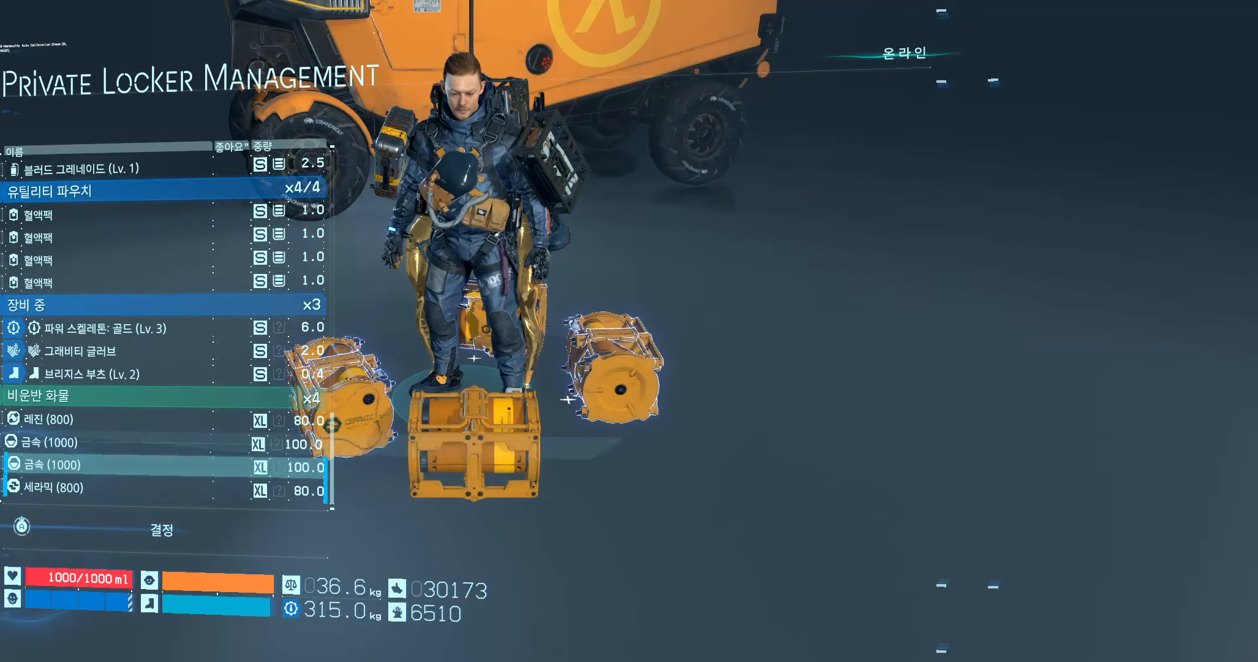
{"buttons": [], "left_stick": "center", "events": [[100, "X", "up"], [134, "DPAD_UP", "down"], [250, "DPAD_UP", "up"], [334, "X", "down"], [417, "X", "up"]]}
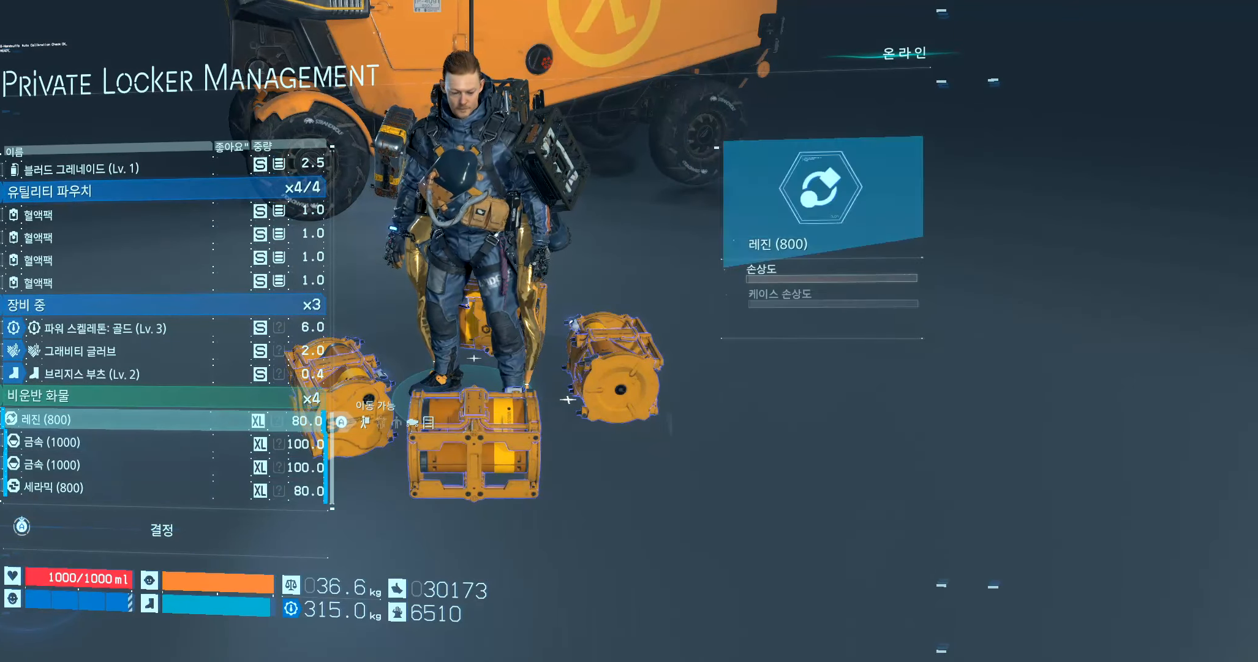
{"buttons": [], "left_stick": "center", "events": [[100, "A", "down"], [234, "A", "up"]]}
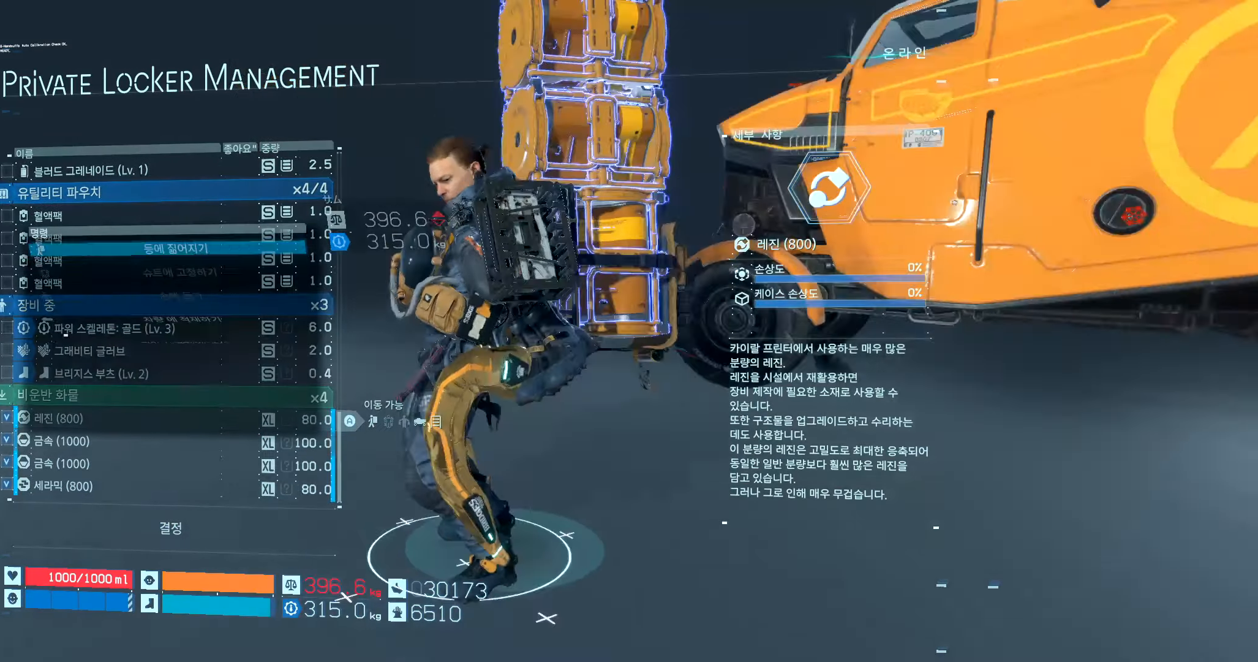
{"buttons": [], "left_stick": "center", "events": []}
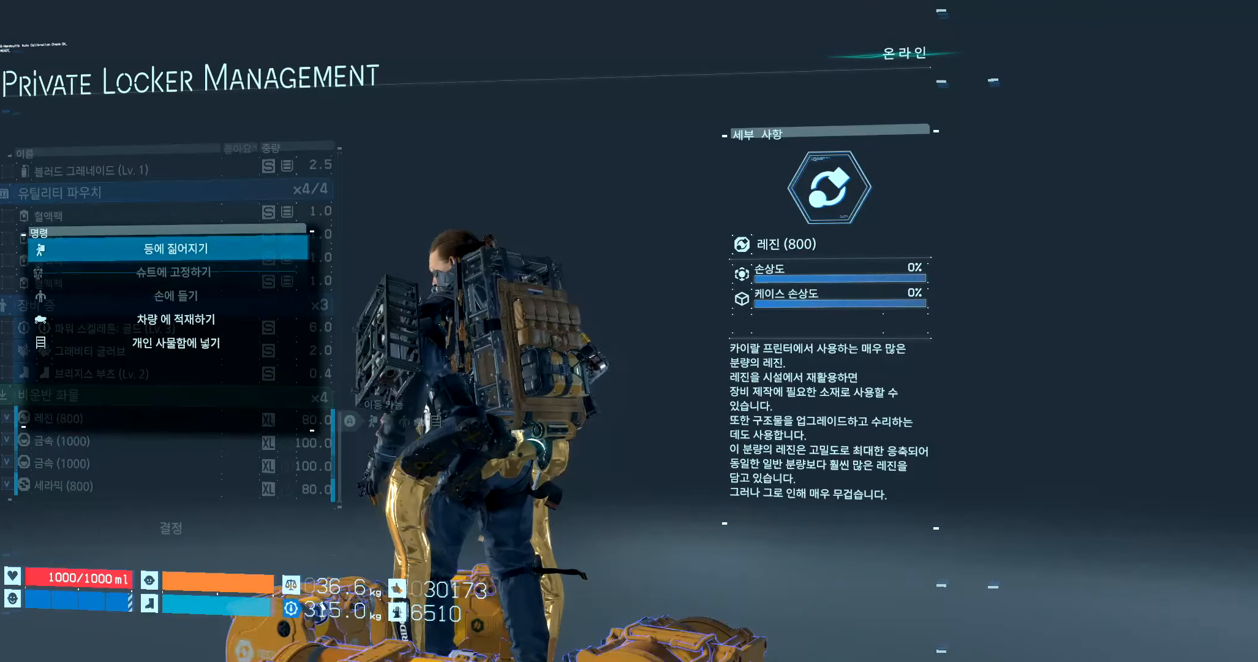
{"buttons": [], "left_stick": "center", "events": [[217, "DPAD_DOWN", "down"], [284, "DPAD_DOWN", "up"]]}